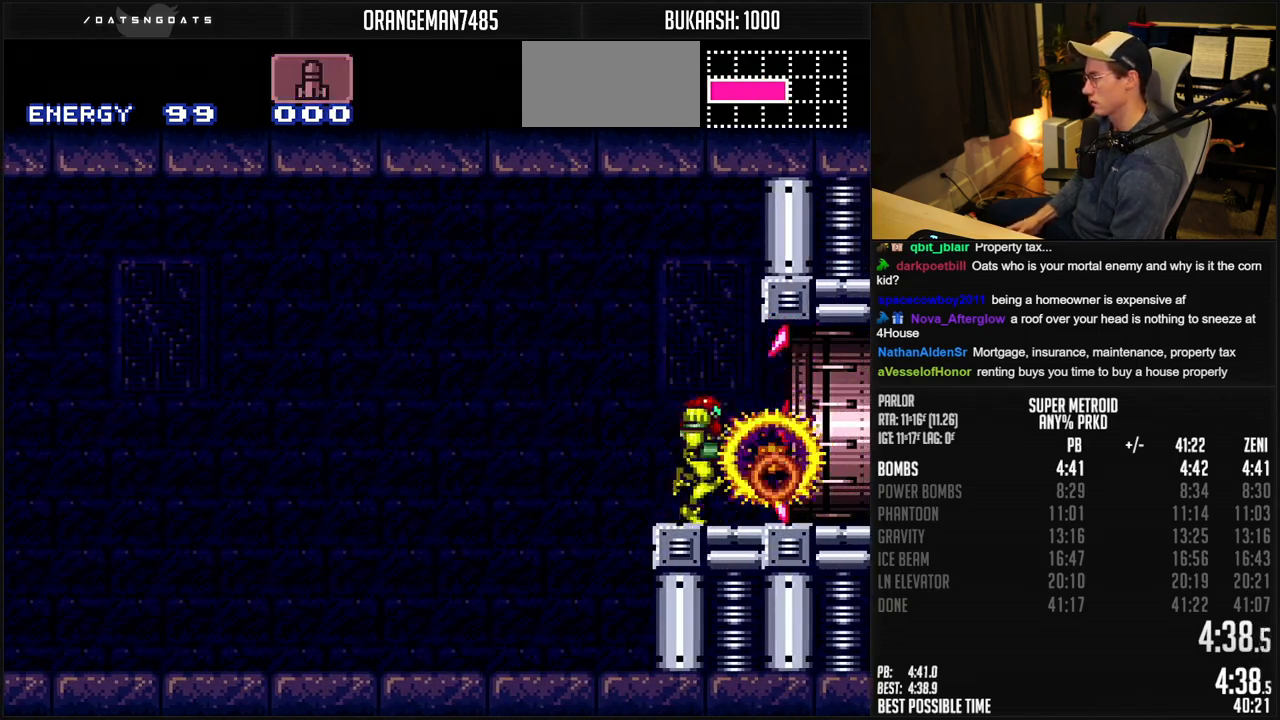
Gameplay with a controller (Nintendo layout); each line is a JSON object with the inputs held at the frame after it. "events" lists button and stick changes between this image and that frame as [ms after this image, input, new state], when the widget could be followed in between. Not read: L1 L3 R3.
{"buttons": ["B", "R1", "DPAD_RIGHT"], "events": [[117, "R1", "down"], [167, "R1", "up"], [433, "R1", "down"]]}
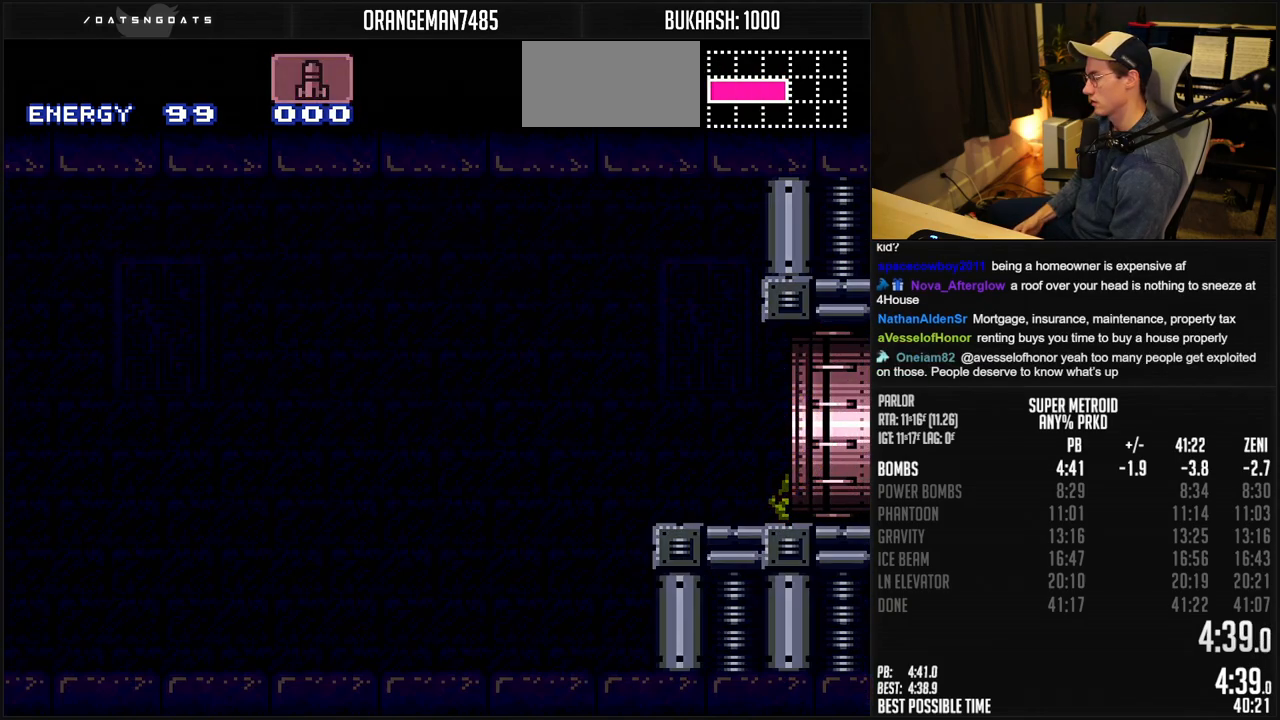
{"buttons": ["B", "R1", "DPAD_RIGHT"], "events": [[50, "R1", "up"], [283, "R1", "down"], [383, "R1", "up"], [433, "R1", "down"]]}
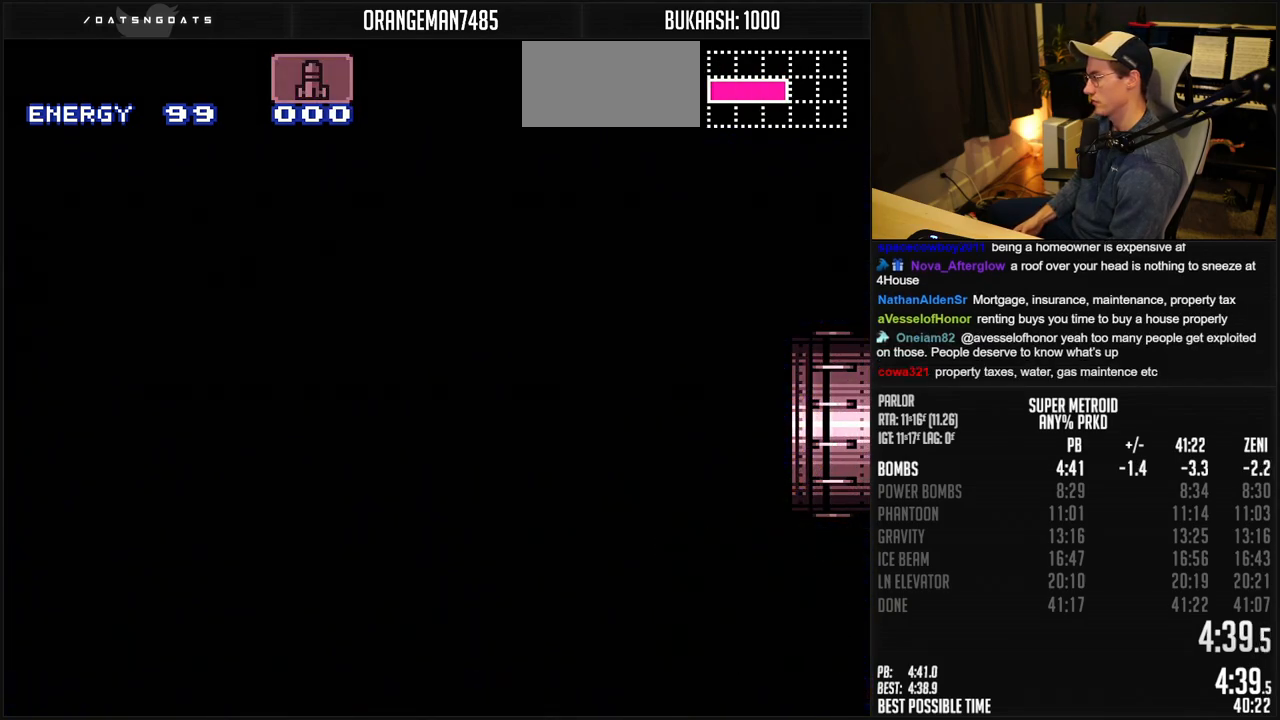
{"buttons": ["B", "DPAD_RIGHT"], "events": [[67, "R1", "up"]]}
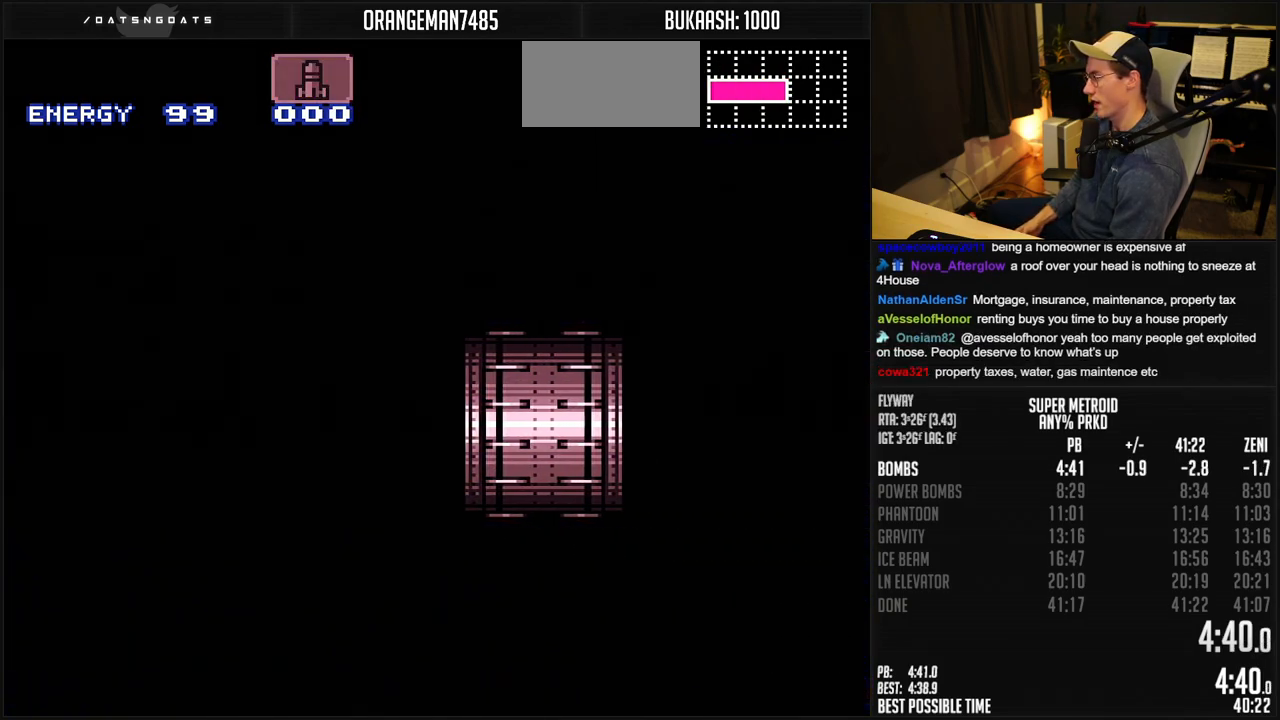
{"buttons": ["B", "DPAD_RIGHT"], "events": []}
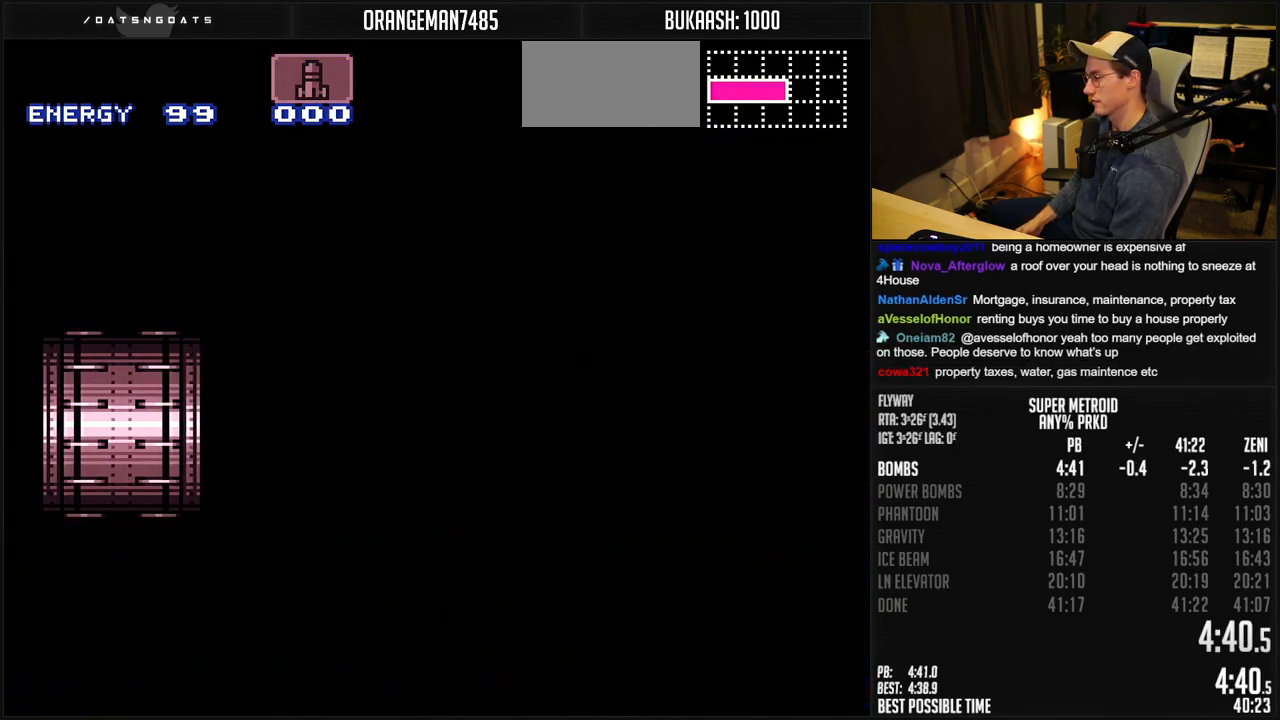
{"buttons": ["B", "DPAD_RIGHT"], "events": [[333, "B", "up"], [450, "B", "down"]]}
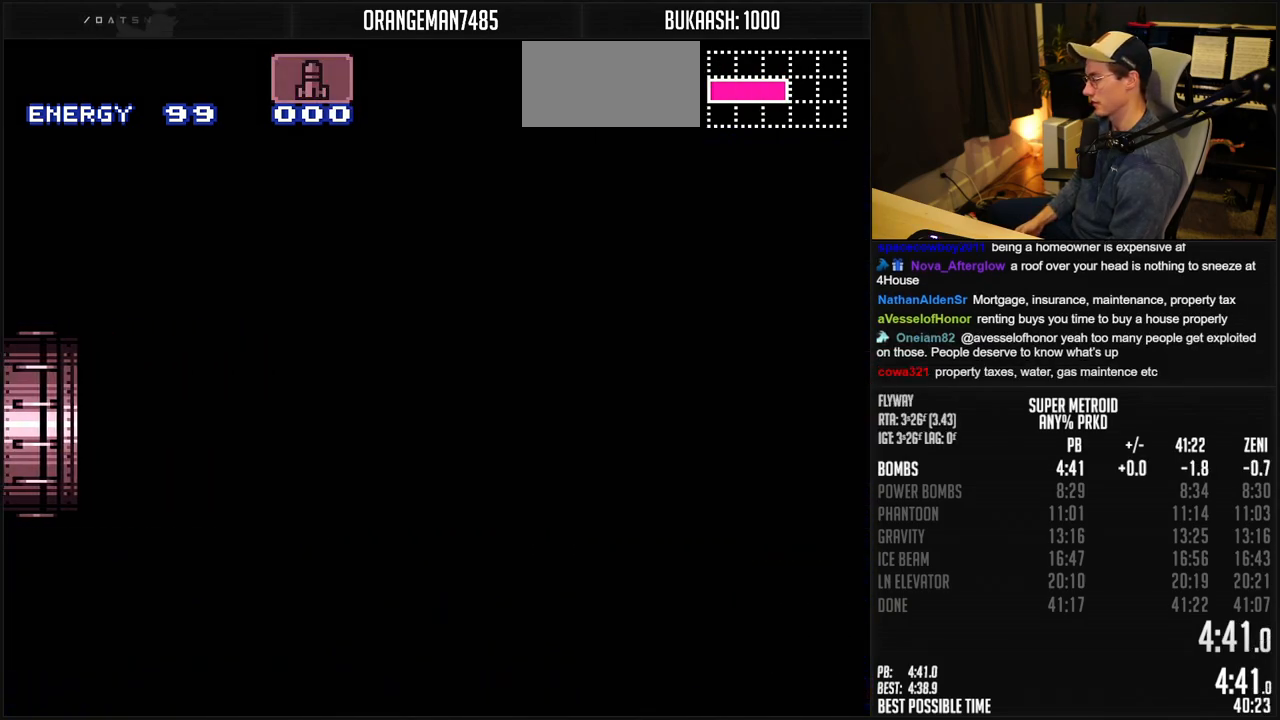
{"buttons": ["B", "DPAD_RIGHT"], "events": [[100, "DPAD_RIGHT", "up"], [233, "DPAD_RIGHT", "down"]]}
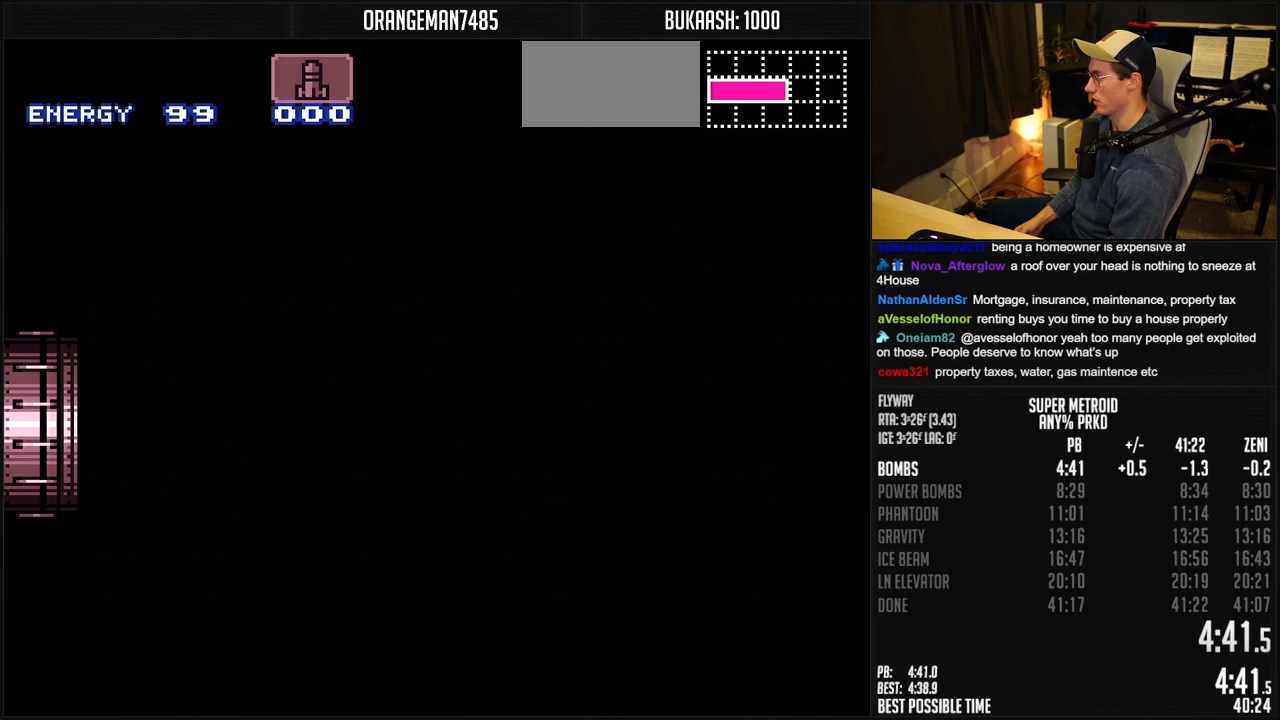
{"buttons": ["B", "DPAD_RIGHT"], "events": []}
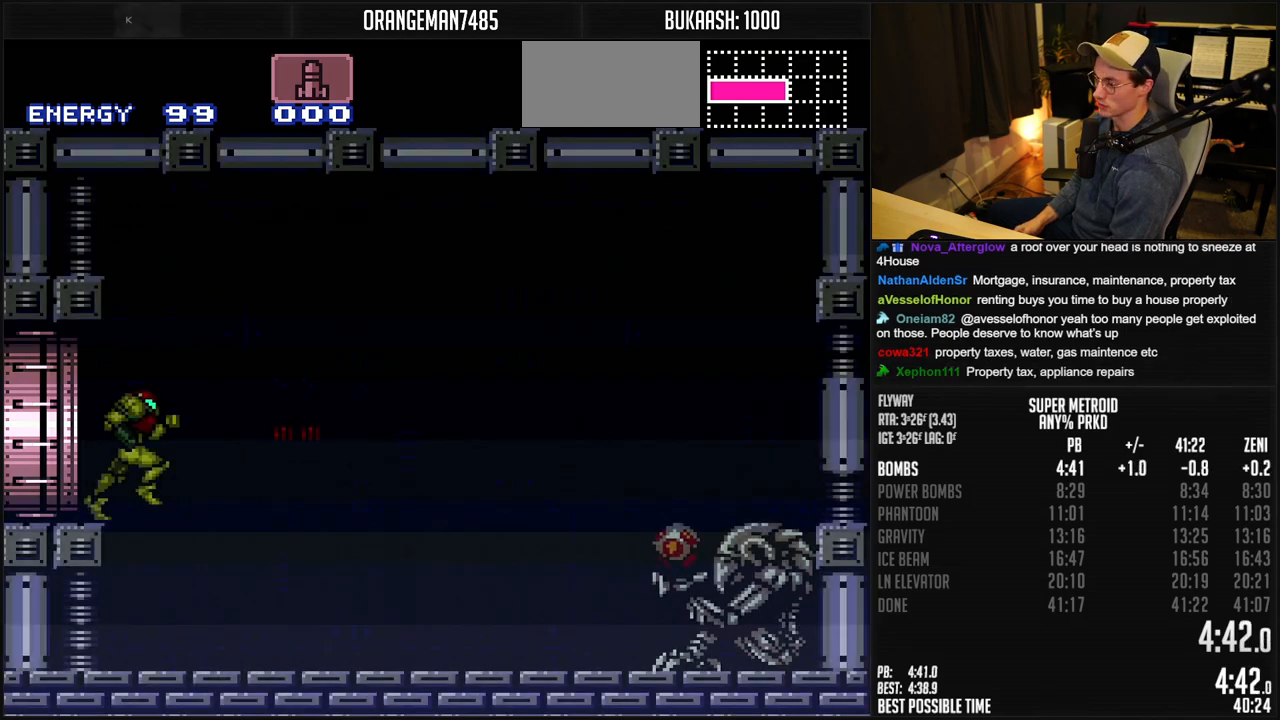
{"buttons": ["B", "DPAD_RIGHT"], "events": []}
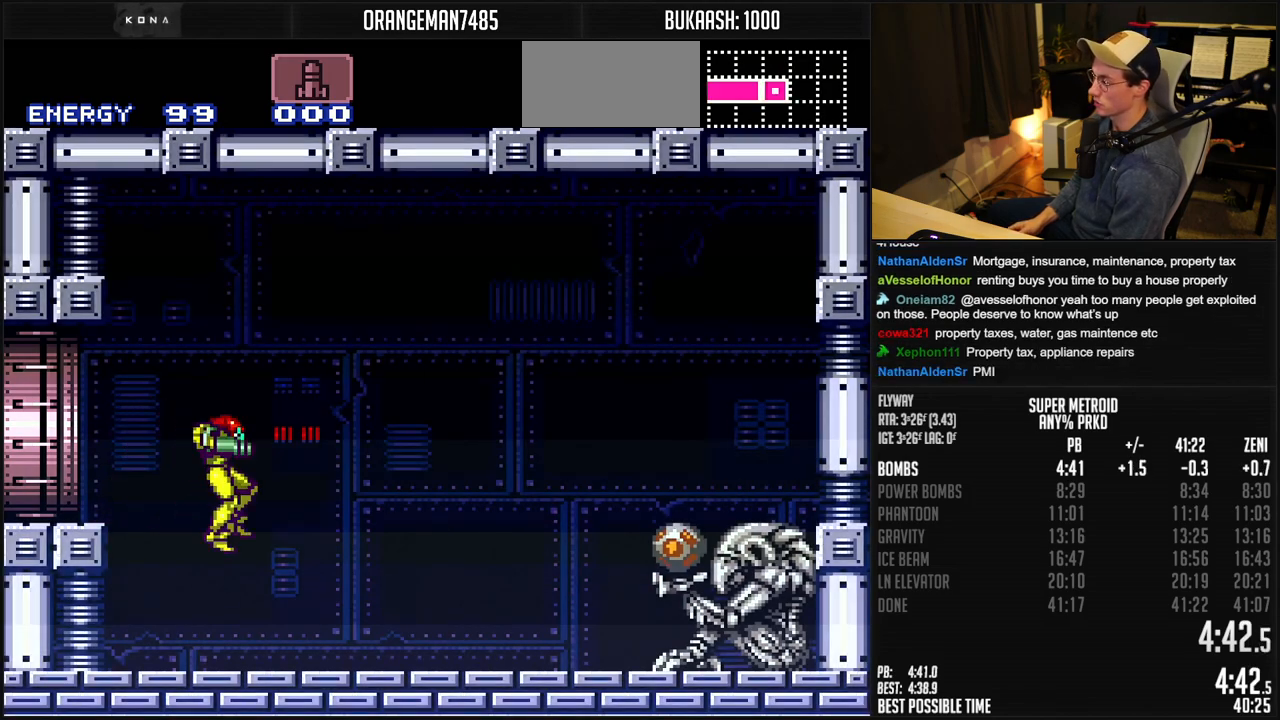
{"buttons": ["B", "DPAD_RIGHT"], "events": [[267, "X", "down"], [333, "X", "up"]]}
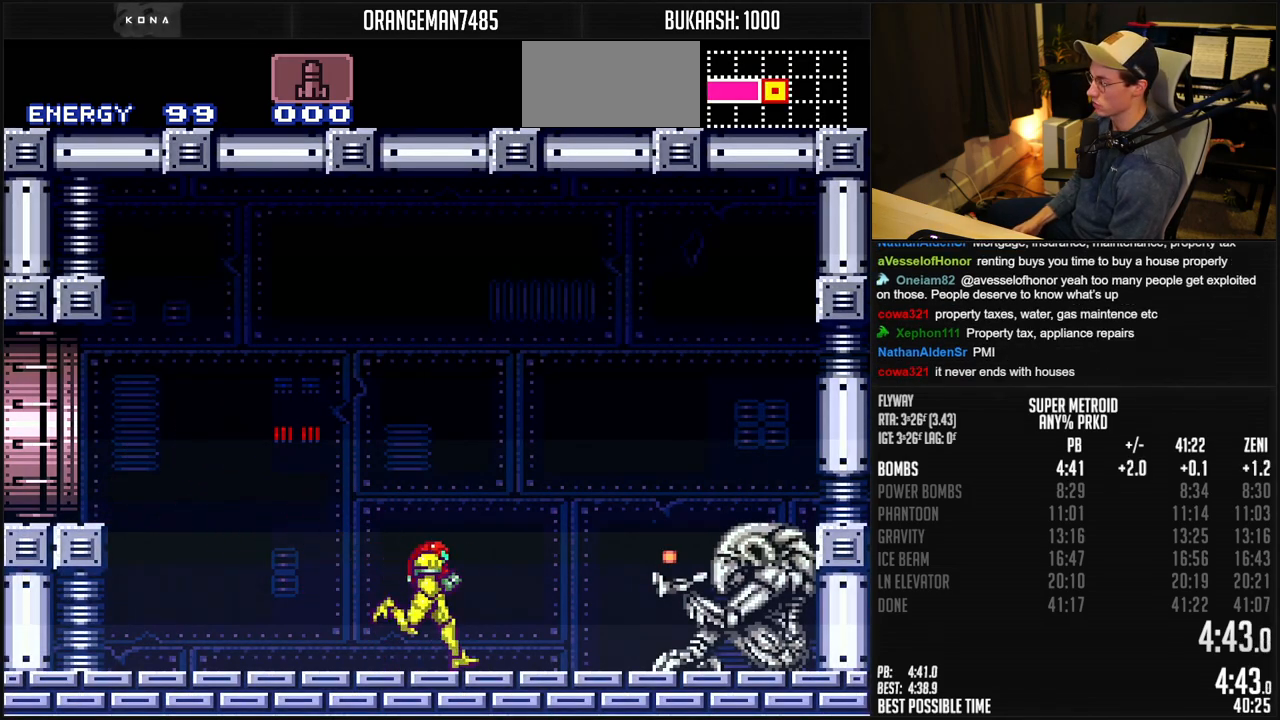
{"buttons": ["B", "DPAD_RIGHT"], "events": []}
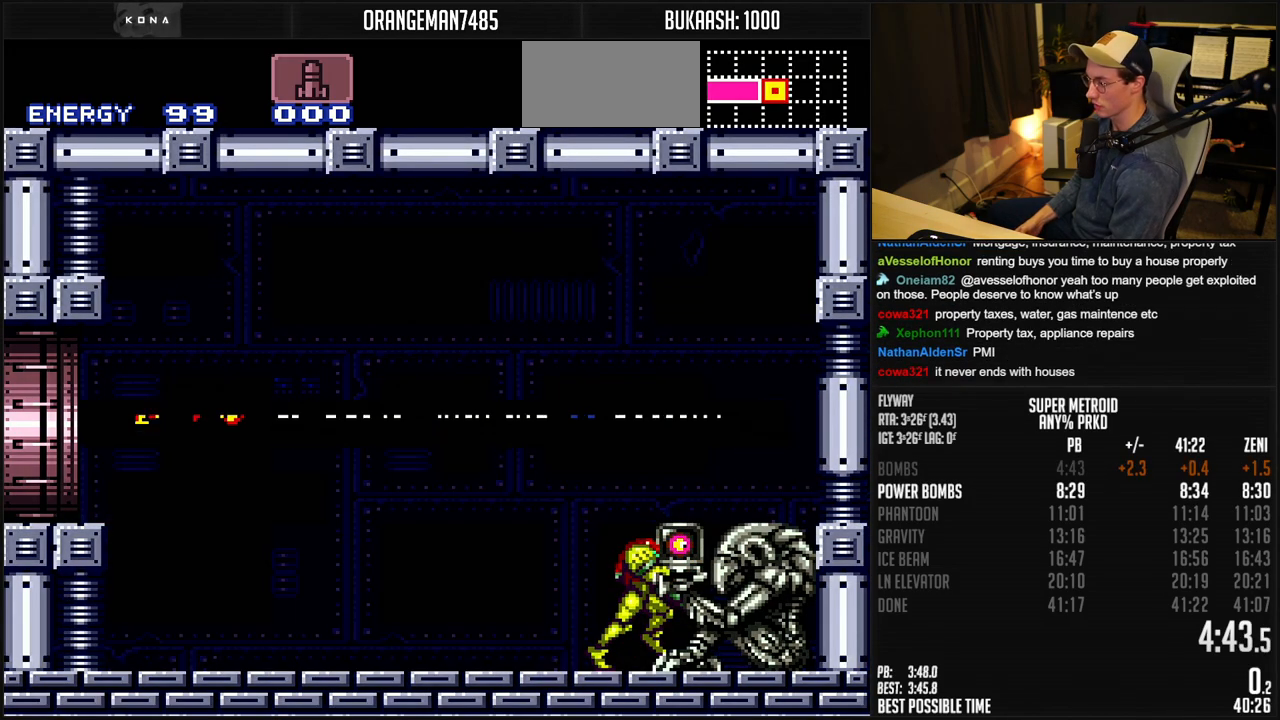
{"buttons": ["B", "DPAD_RIGHT"], "events": []}
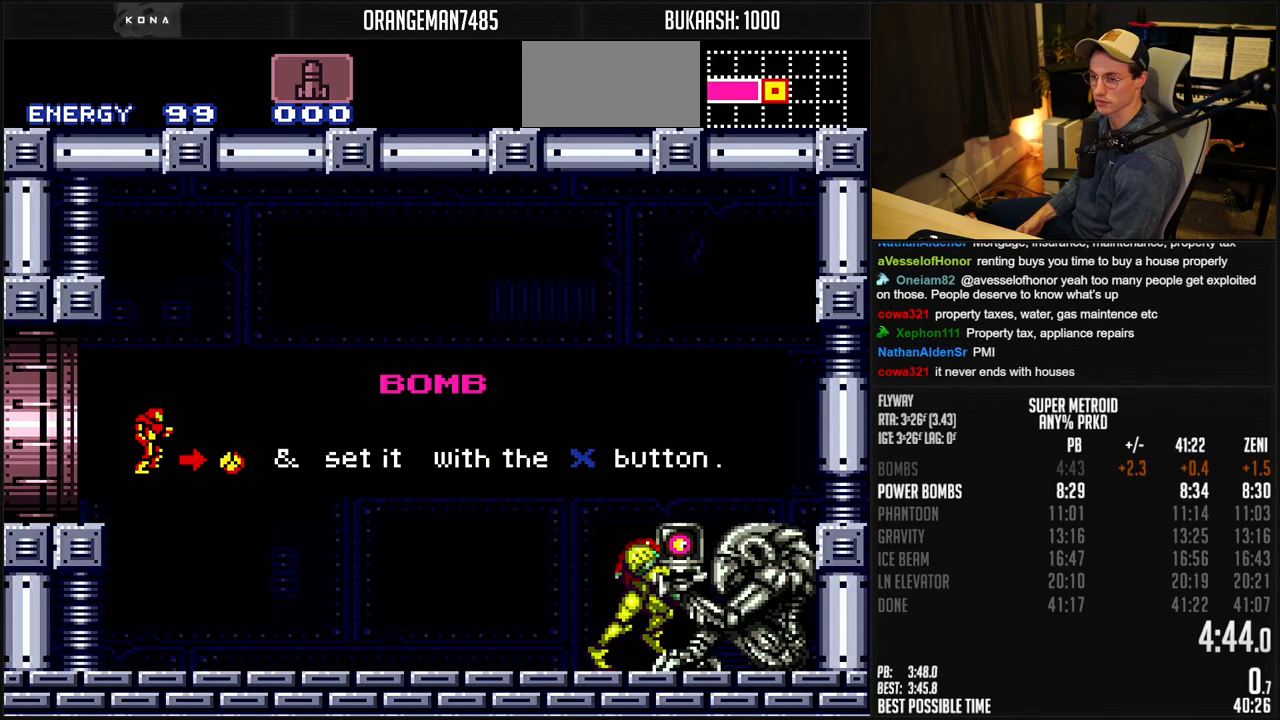
{"buttons": ["B", "DPAD_RIGHT"], "events": []}
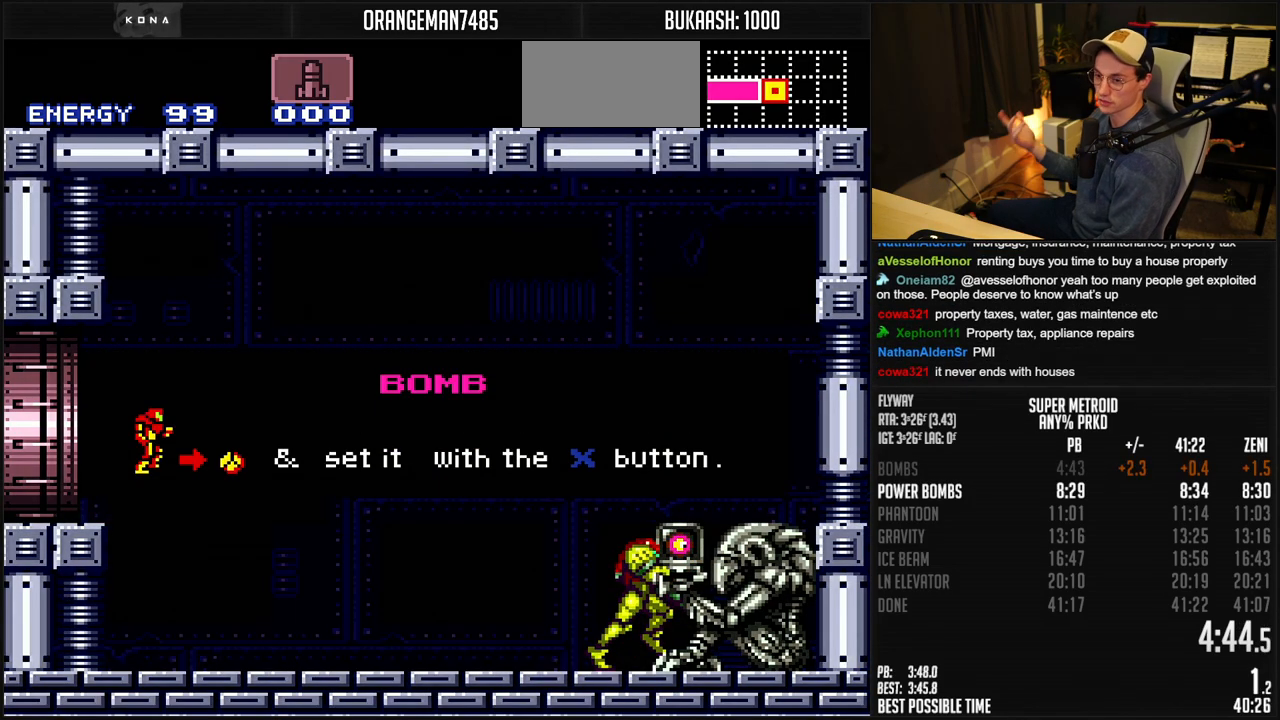
{"buttons": ["B", "DPAD_RIGHT"], "events": []}
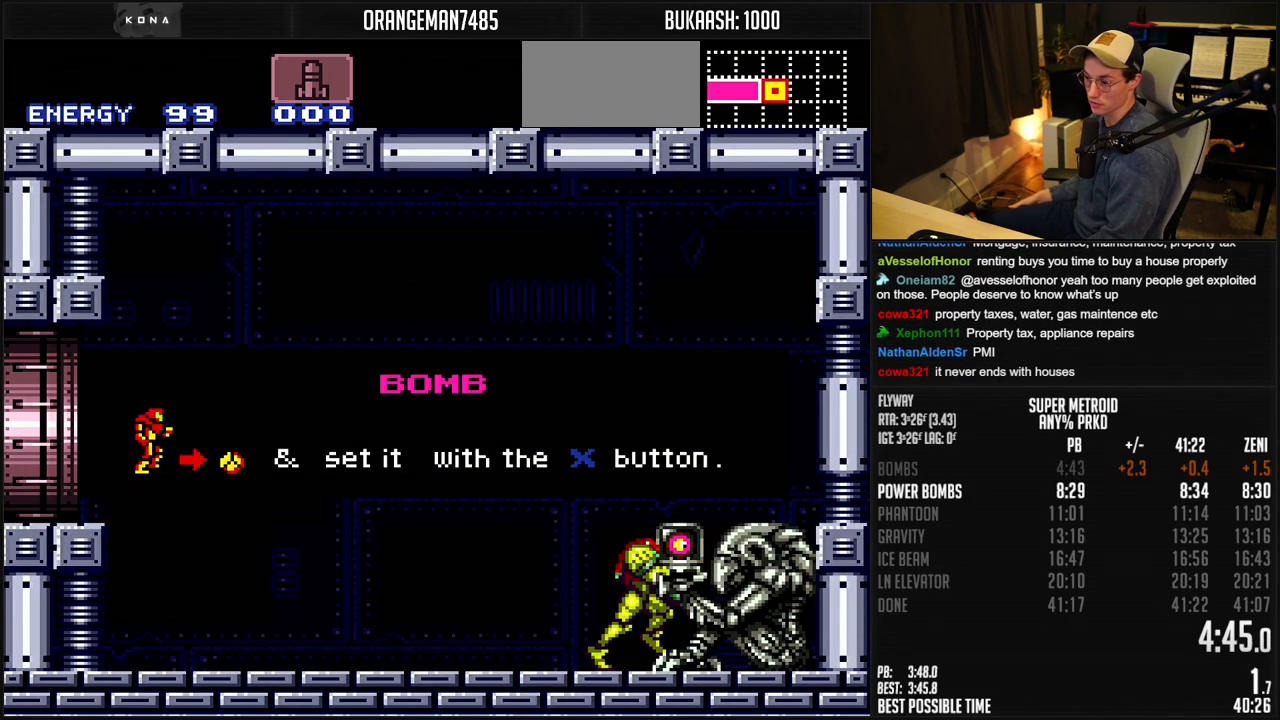
{"buttons": ["B", "DPAD_RIGHT"], "events": []}
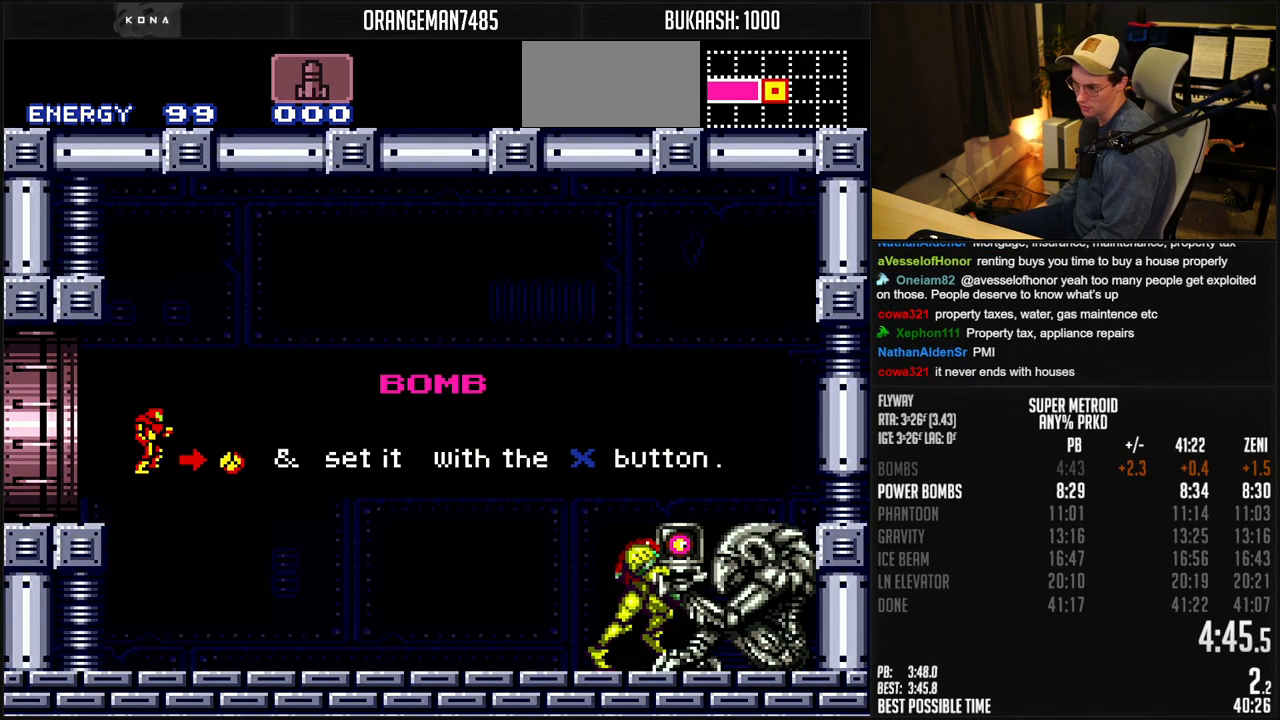
{"buttons": ["B", "DPAD_RIGHT"], "events": []}
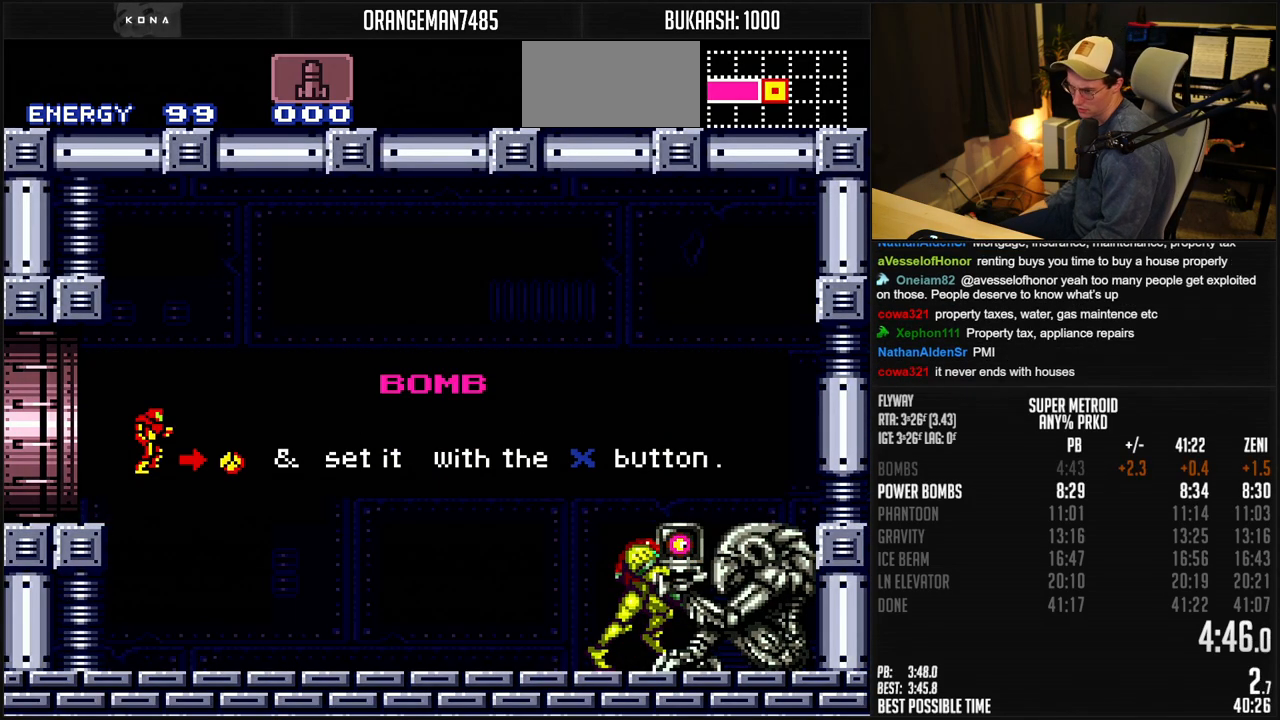
{"buttons": ["B", "DPAD_RIGHT"], "events": []}
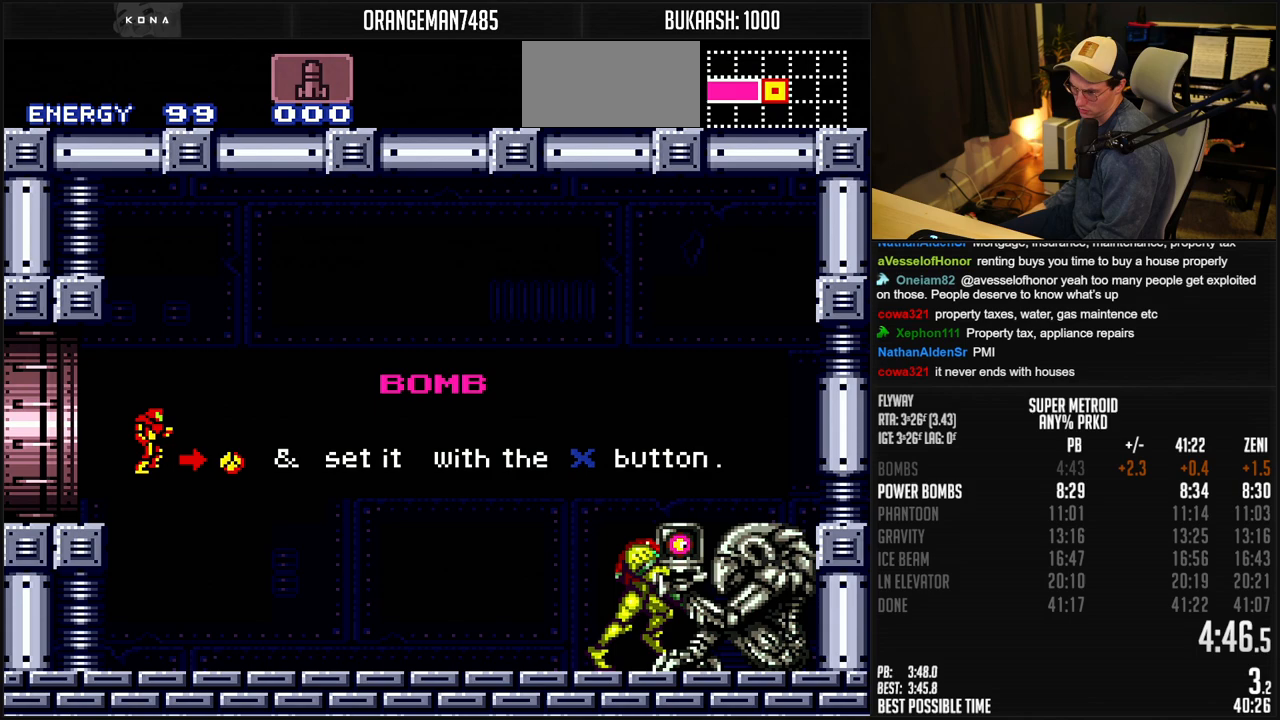
{"buttons": ["B", "DPAD_RIGHT"], "events": []}
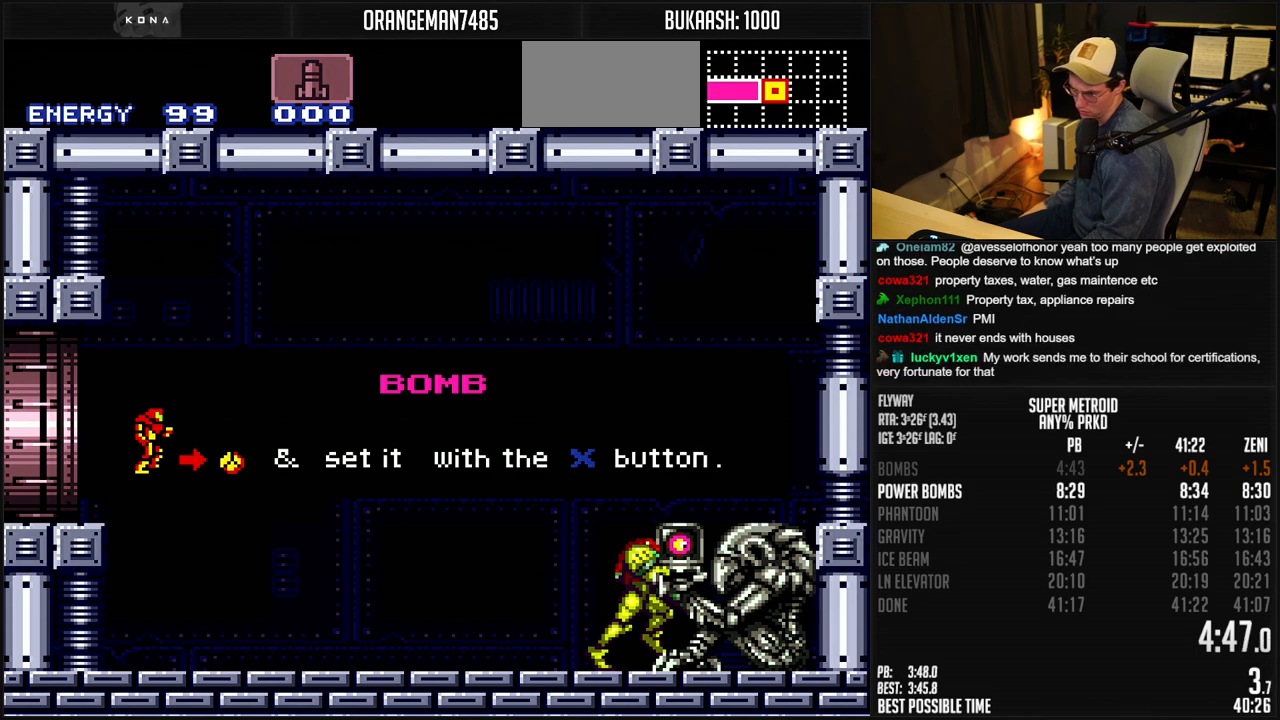
{"buttons": ["B", "DPAD_RIGHT"], "events": []}
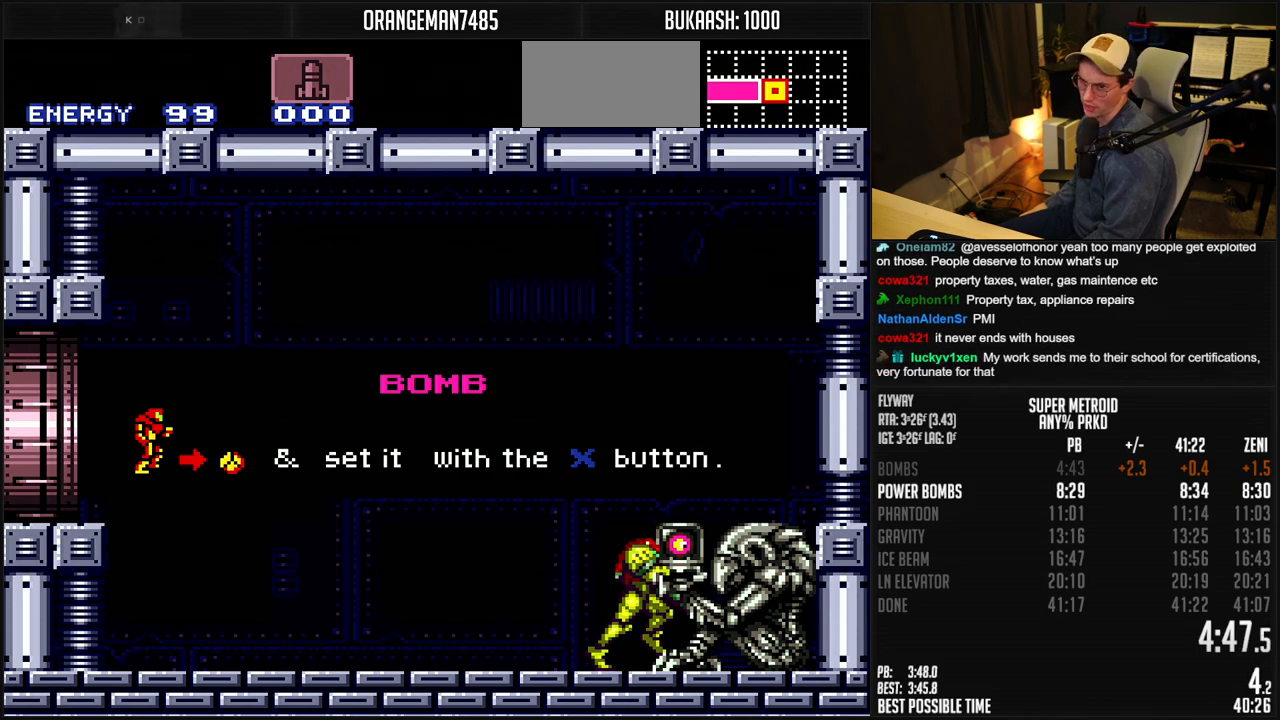
{"buttons": ["B", "DPAD_RIGHT"], "events": []}
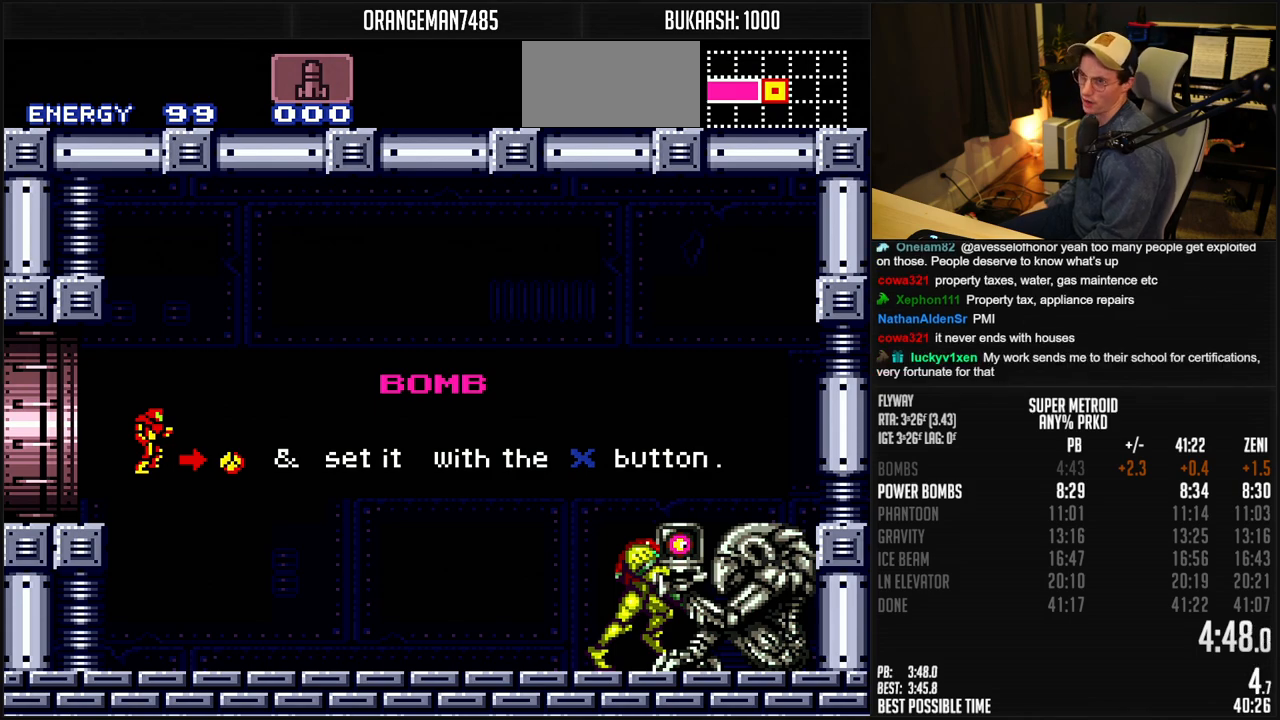
{"buttons": ["B", "DPAD_RIGHT"], "events": []}
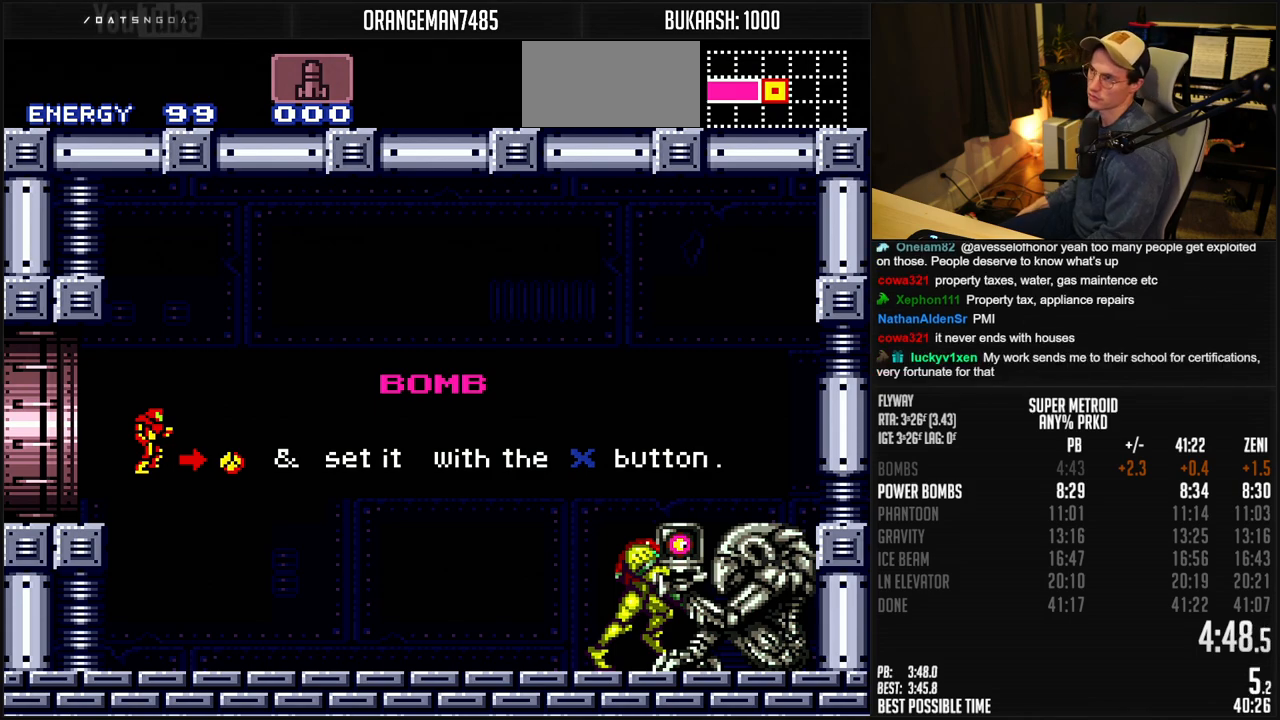
{"buttons": ["B", "DPAD_RIGHT"], "events": []}
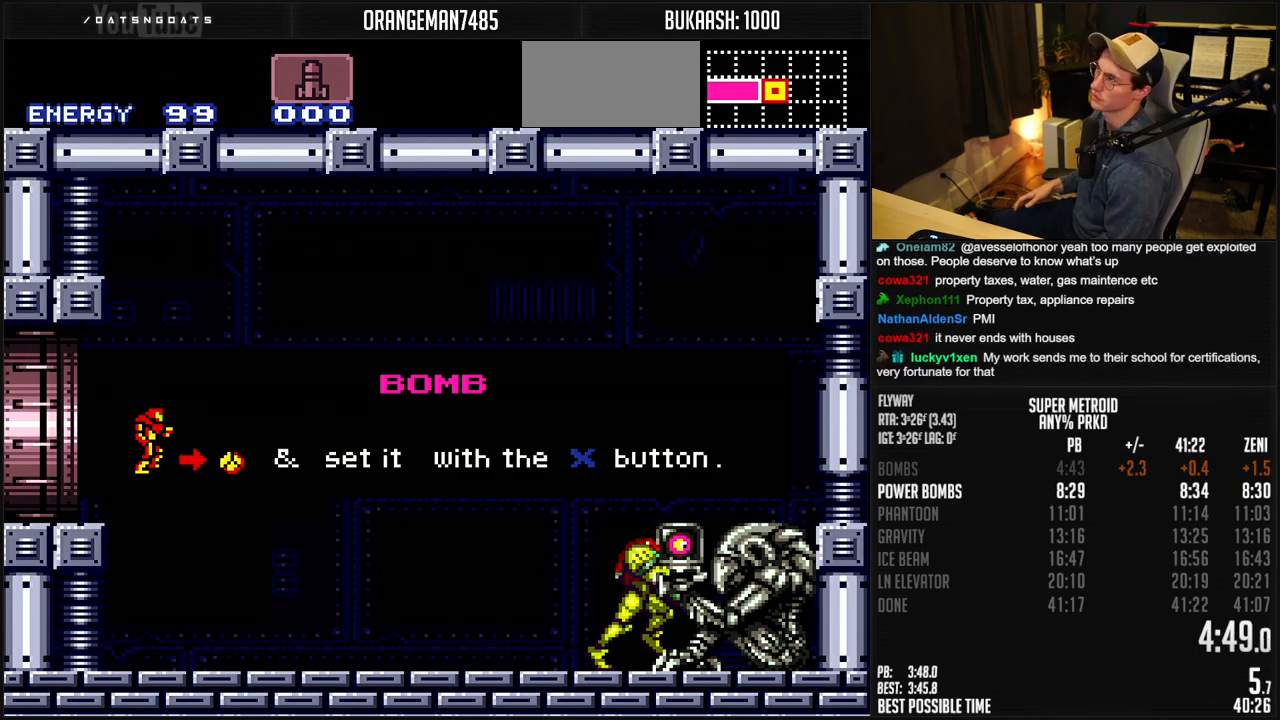
{"buttons": ["B", "DPAD_RIGHT"], "events": []}
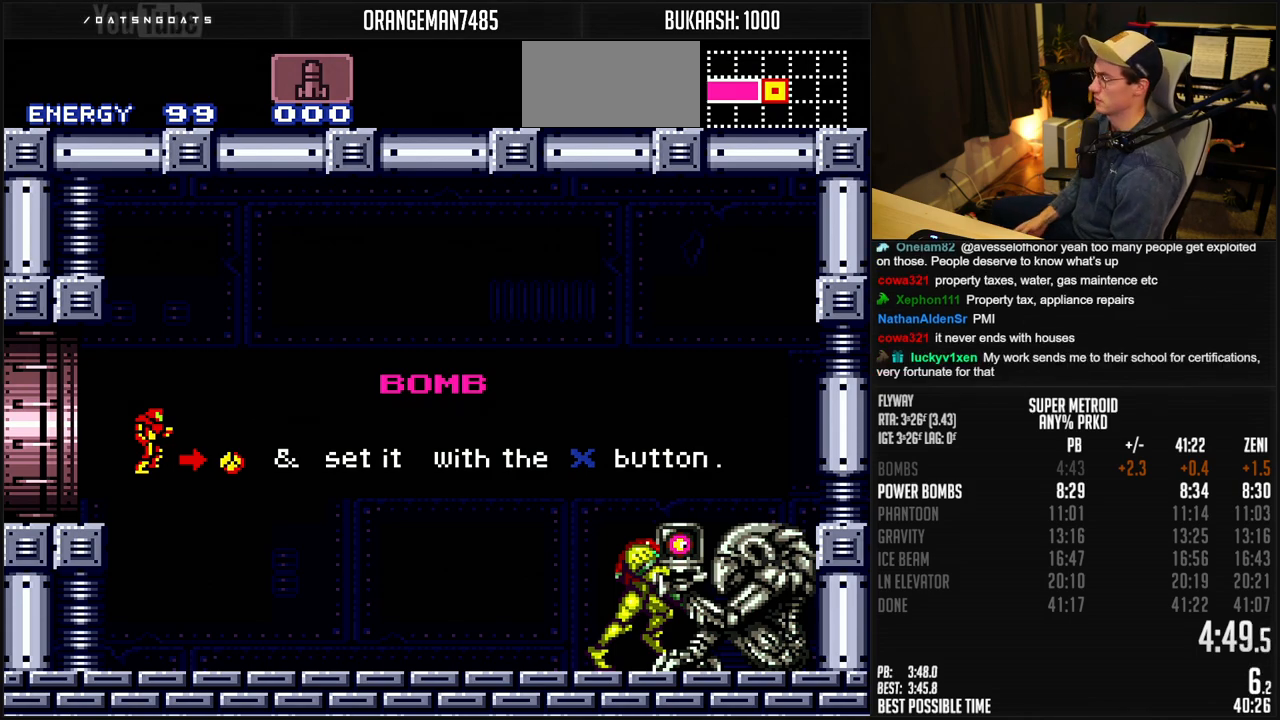
{"buttons": ["X", "R1", "DPAD_RIGHT"], "events": [[83, "B", "up"], [83, "DPAD_RIGHT", "up"], [417, "DPAD_RIGHT", "down"], [417, "R1", "down"], [483, "X", "down"]]}
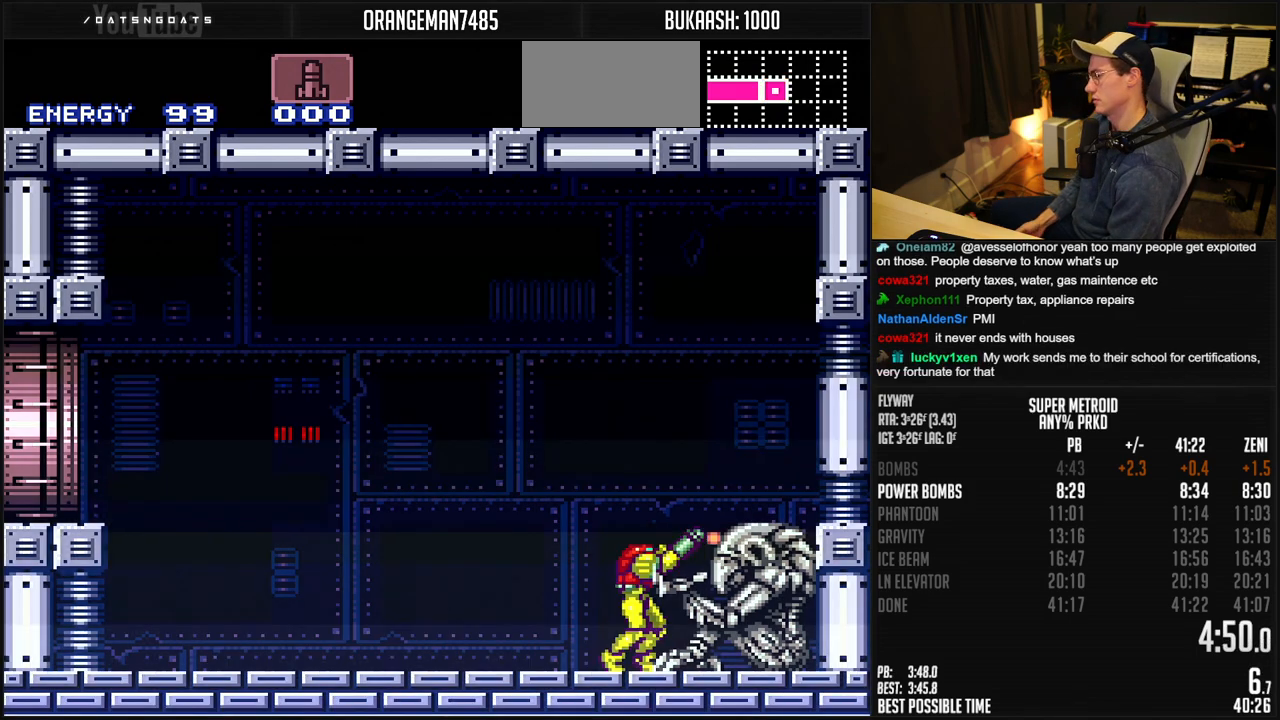
{"buttons": ["X", "R1"], "events": [[117, "DPAD_RIGHT", "up"], [183, "DPAD_LEFT", "down"], [433, "DPAD_LEFT", "up"]]}
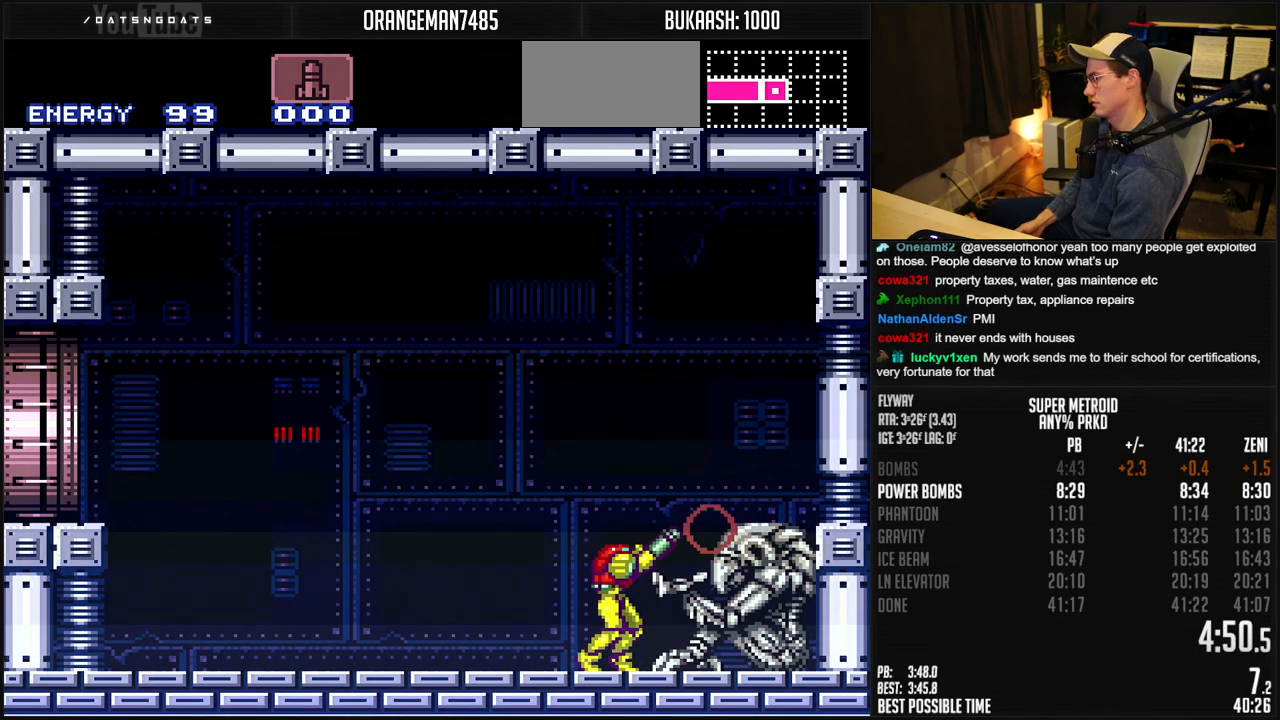
{"buttons": ["X", "R1"], "events": [[417, "DPAD_LEFT", "down"], [467, "DPAD_LEFT", "up"]]}
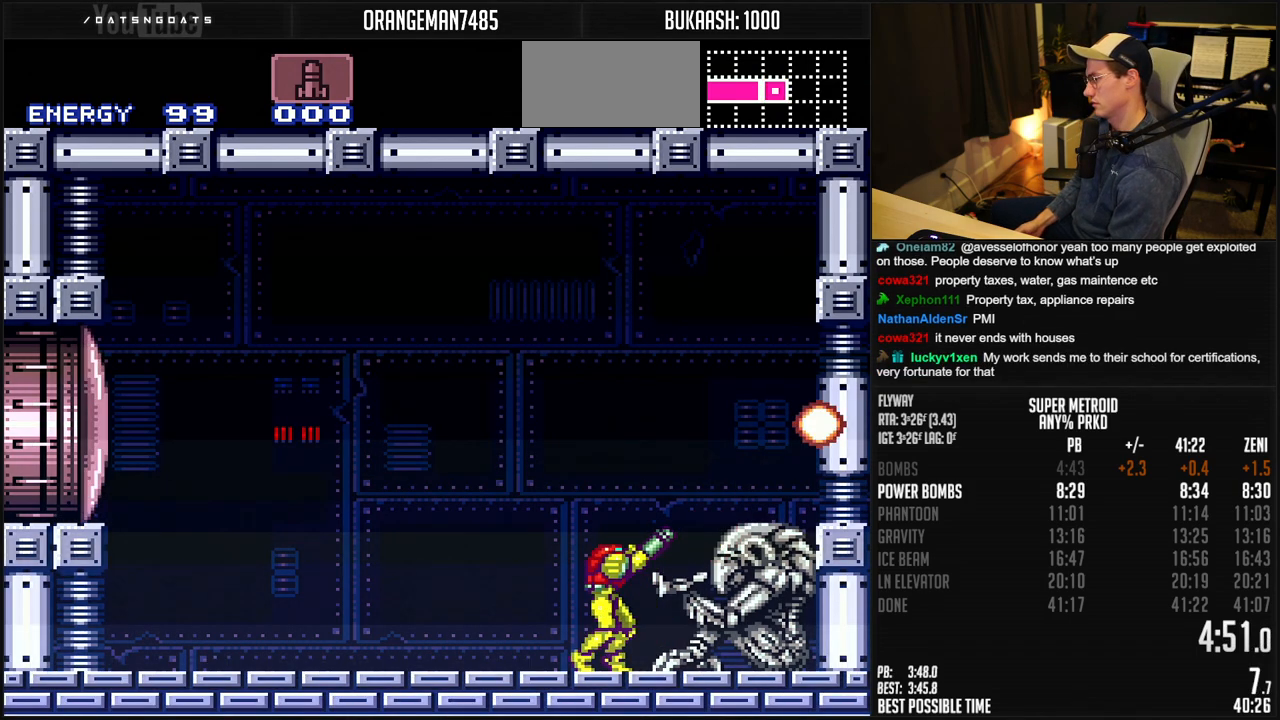
{"buttons": ["X", "R1"], "events": [[400, "DPAD_RIGHT", "down"], [433, "DPAD_RIGHT", "up"]]}
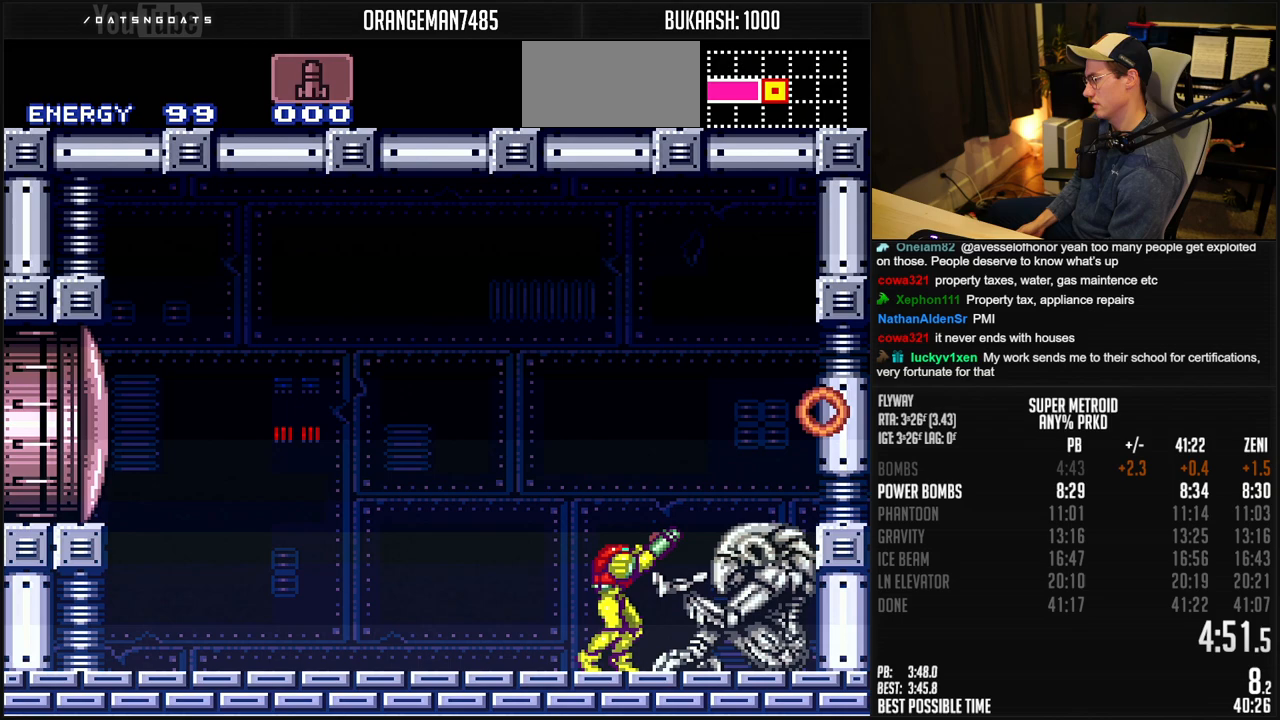
{"buttons": ["X", "R1"], "events": [[283, "DPAD_LEFT", "down"], [300, "DPAD_LEFT", "up"]]}
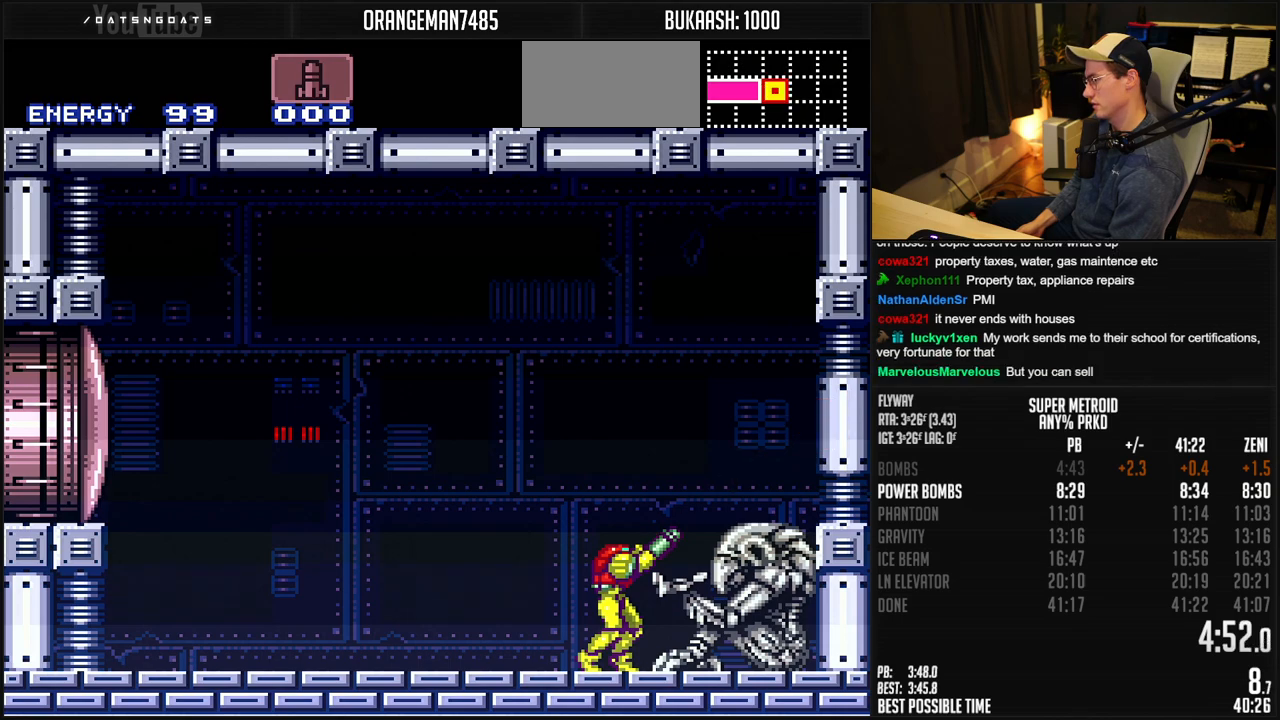
{"buttons": ["X", "R1"], "events": [[150, "DPAD_LEFT", "down"], [167, "DPAD_LEFT", "up"]]}
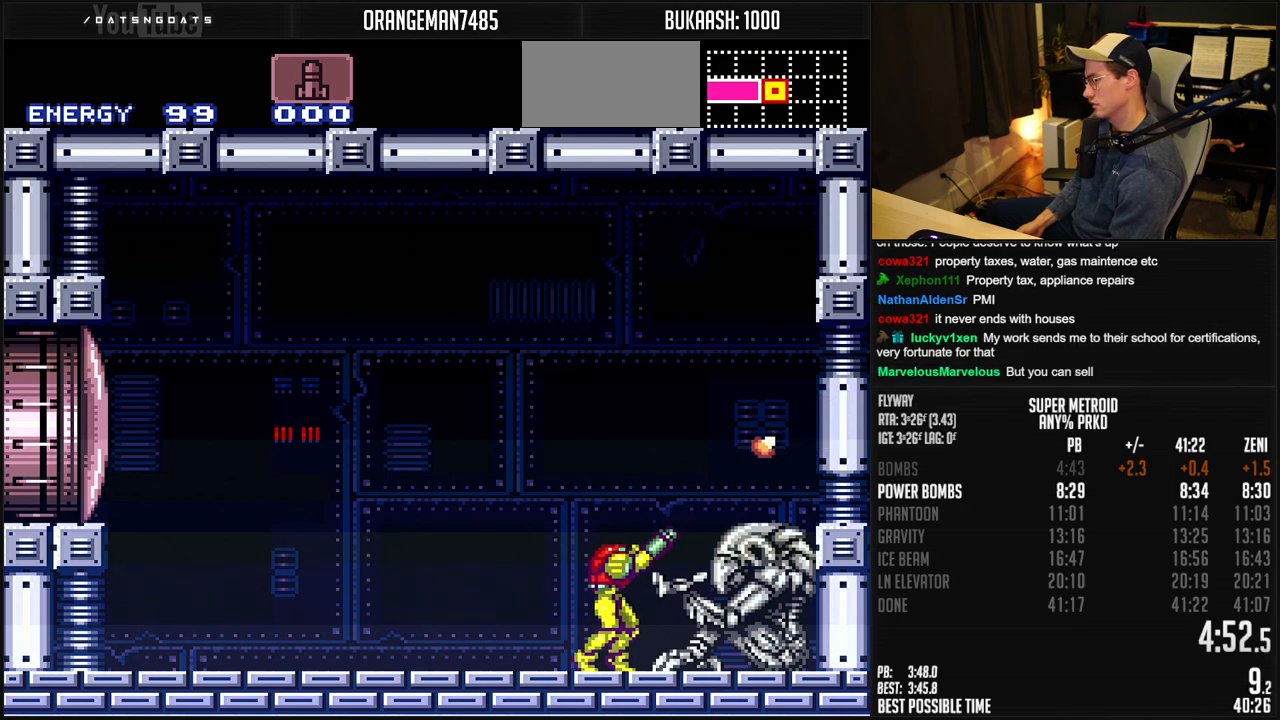
{"buttons": [], "events": [[17, "DPAD_DOWN", "down"], [17, "R1", "up"], [33, "X", "up"], [50, "DPAD_DOWN", "up"], [133, "DPAD_DOWN", "down"], [167, "DPAD_DOWN", "up"], [217, "DPAD_DOWN", "down"], [267, "DPAD_DOWN", "up"], [333, "DPAD_DOWN", "down"], [383, "DPAD_DOWN", "up"]]}